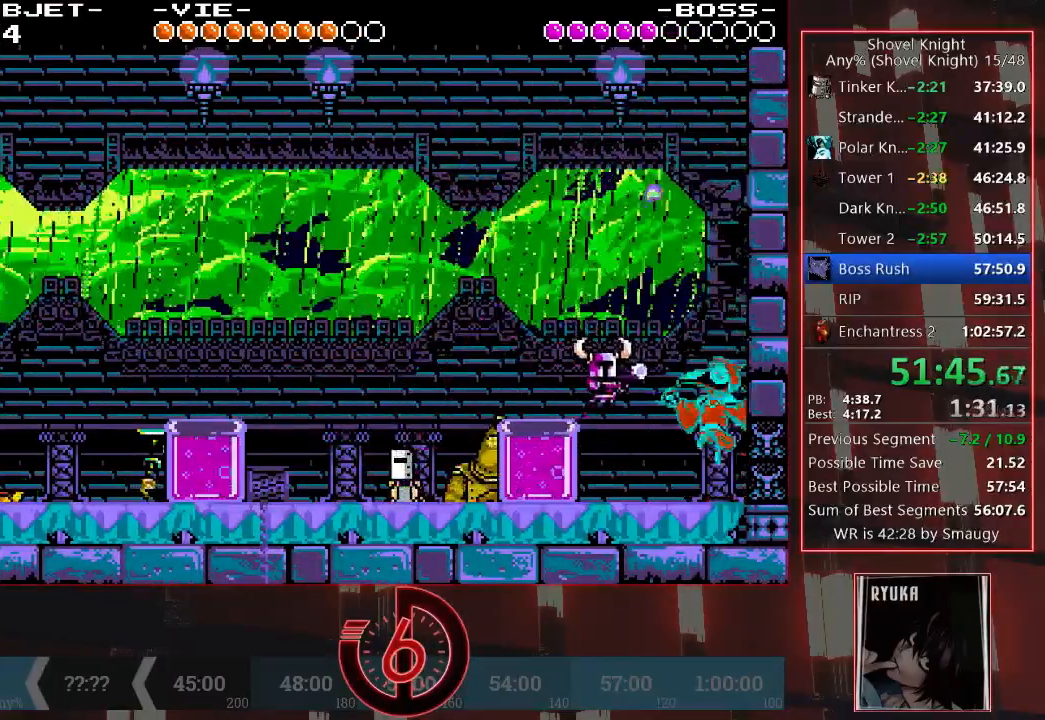
Gameplay with a controller (PlayStation layout); each line is a JSON object with the inputs held at the frame after it (dt_ms = milliseconds from this image to that frame). "events" lists button and stick changes between this image and that frame as [ms after this image, input, new state], when the widget could be followed in between. Not read: L3 R3.
{"dt_ms": 500, "buttons": [], "left_stick": "center", "right_stick": "center", "events": [[33, "CIRCLE", "down"], [67, "DPAD_RIGHT", "up"], [100, "CIRCLE", "up"], [150, "CIRCLE", "down"], [217, "CIRCLE", "up"], [267, "CIRCLE", "down"], [467, "CIRCLE", "up"]]}
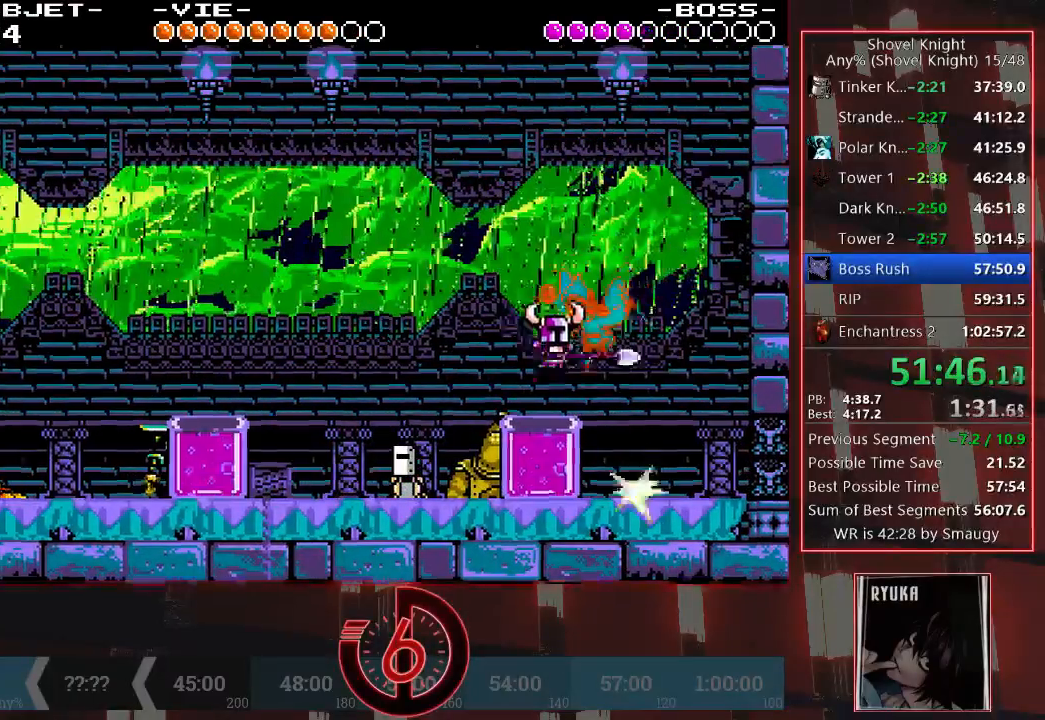
{"dt_ms": 500, "buttons": [], "left_stick": "center", "right_stick": "center", "events": [[17, "CIRCLE", "down"], [100, "CIRCLE", "up"], [150, "CIRCLE", "down"], [200, "CIRCLE", "up"], [250, "CIRCLE", "down"], [333, "CIRCLE", "up"], [383, "CIRCLE", "down"], [467, "CIRCLE", "up"]]}
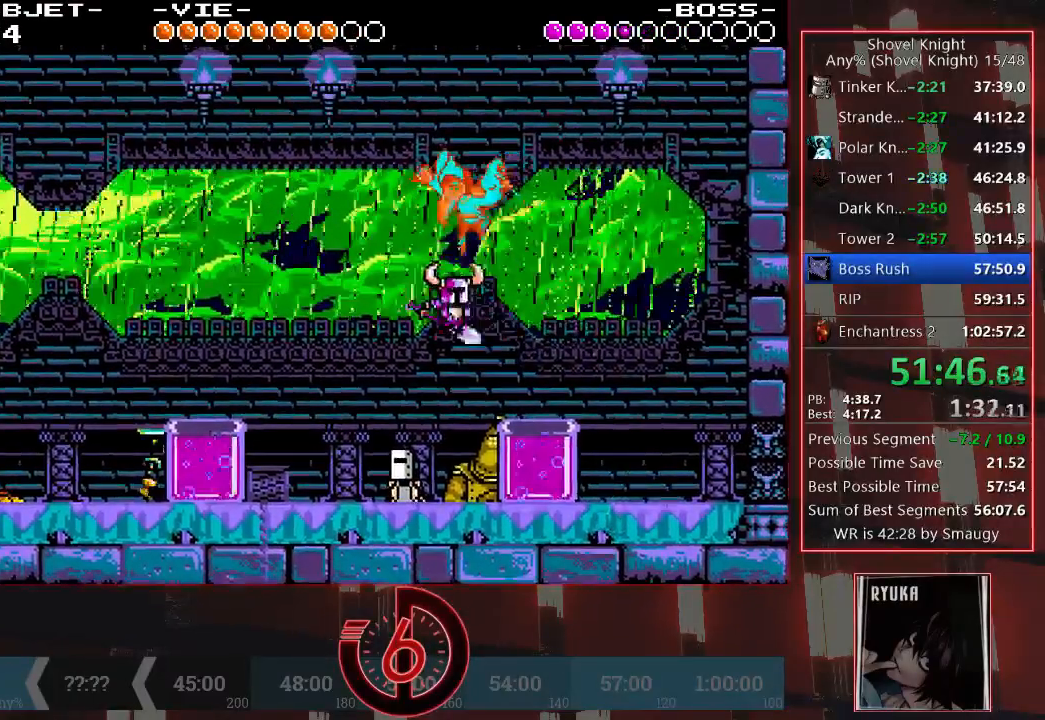
{"dt_ms": 500, "buttons": ["CIRCLE"], "left_stick": "center", "right_stick": "center", "events": [[17, "CIRCLE", "down"], [100, "CIRCLE", "up"], [133, "DPAD_LEFT", "down"], [250, "CIRCLE", "down"], [283, "DPAD_LEFT", "up"], [350, "CIRCLE", "up"], [383, "DPAD_LEFT", "down"], [450, "DPAD_LEFT", "up"], [483, "CIRCLE", "down"]]}
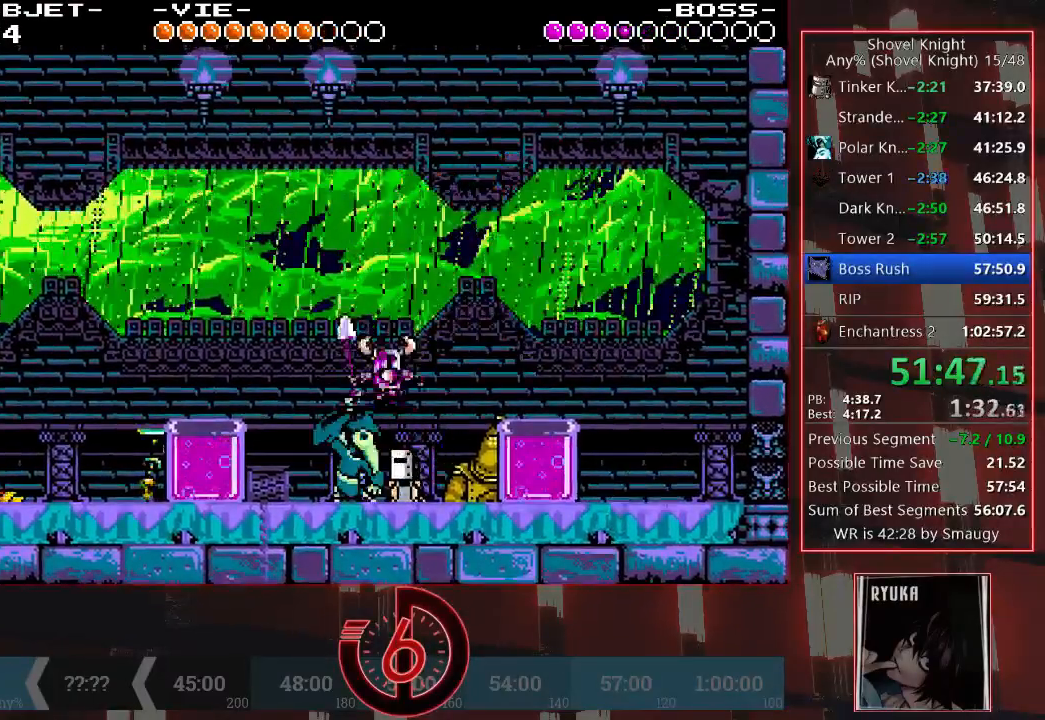
{"dt_ms": 500, "buttons": ["CIRCLE"], "left_stick": "center", "right_stick": "center", "events": [[50, "CIRCLE", "up"], [100, "CIRCLE", "down"], [100, "DPAD_LEFT", "down"], [183, "CIRCLE", "up"], [233, "CIRCLE", "down"], [233, "DPAD_LEFT", "up"], [317, "CIRCLE", "up"], [367, "CIRCLE", "down"], [433, "CIRCLE", "up"], [500, "CIRCLE", "down"]]}
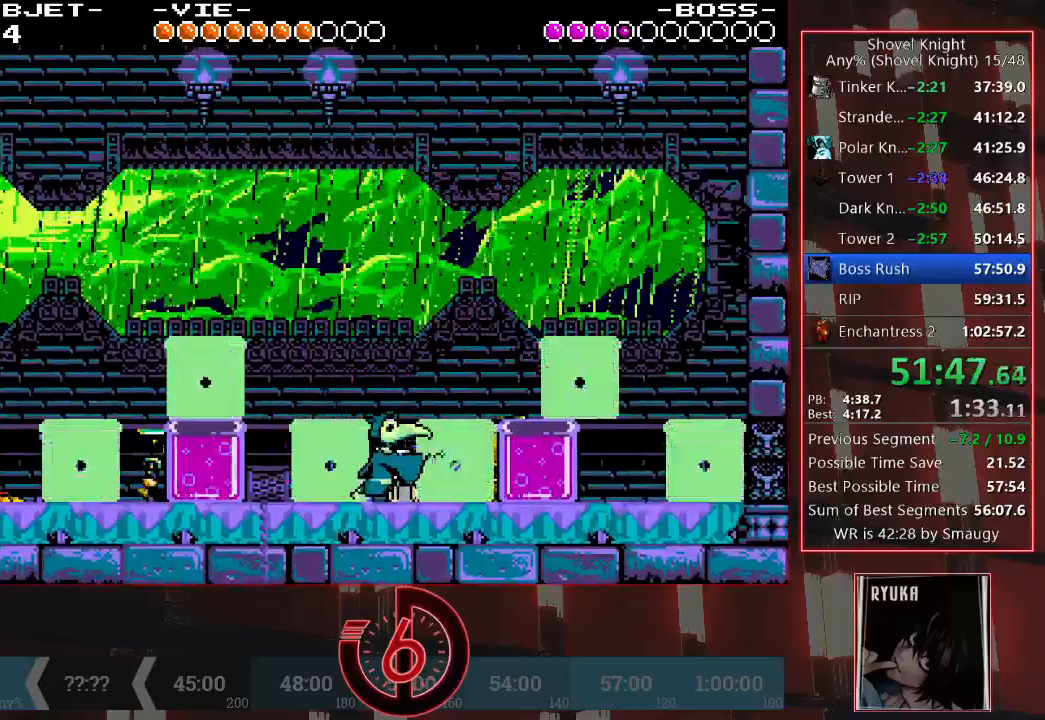
{"dt_ms": 500, "buttons": ["CIRCLE", "DPAD_RIGHT"], "left_stick": "center", "right_stick": "center", "events": [[67, "CIRCLE", "up"], [117, "CIRCLE", "down"], [183, "CIRCLE", "up"], [250, "CIRCLE", "down"], [283, "DPAD_RIGHT", "down"], [400, "DPAD_RIGHT", "up"], [433, "CIRCLE", "up"], [483, "CIRCLE", "down"], [483, "DPAD_RIGHT", "down"]]}
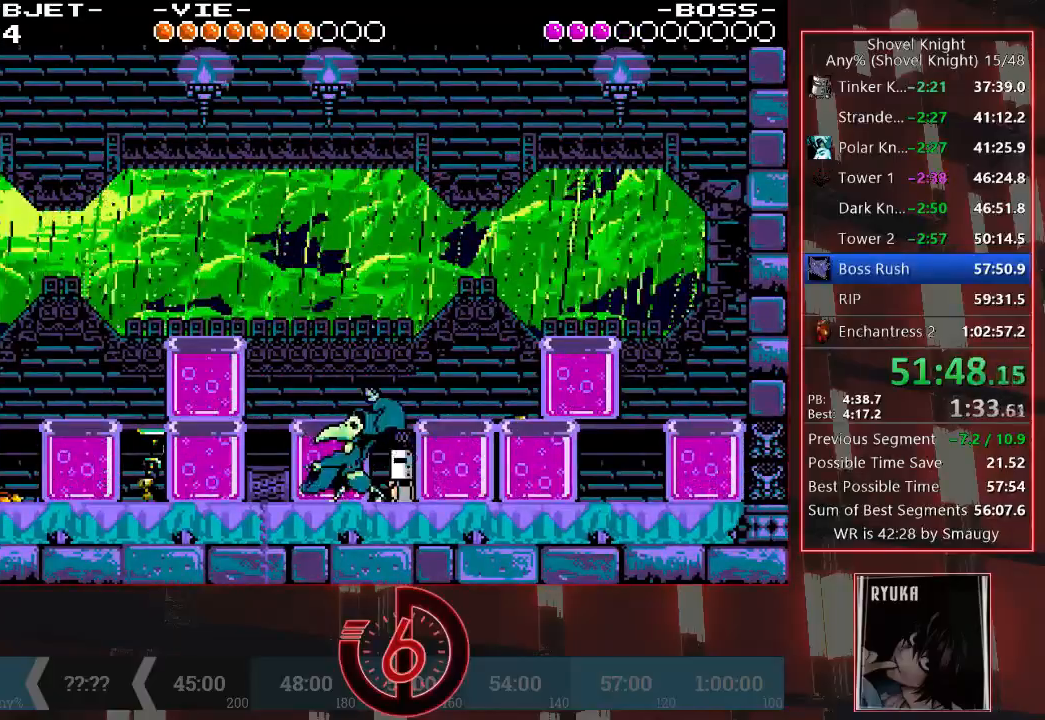
{"dt_ms": 1000, "buttons": ["DPAD_LEFT"], "left_stick": "center", "right_stick": "center"}